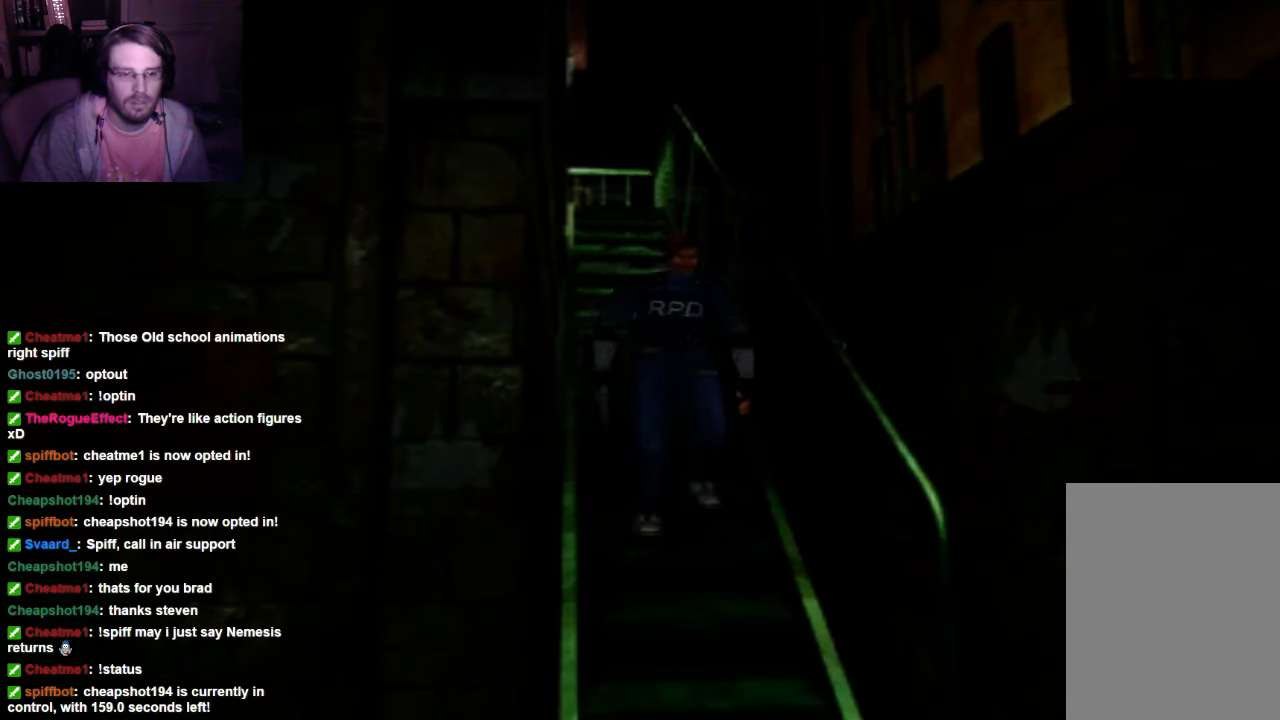
Gameplay with a controller (Xbox layout); each line is a JSON object with the inputs held at the frame after it (dt_ms = milliseconds from this image to that frame). "events" lists button and stick changes between this image and that frame as [ms after this image, input, new state], when the widget could be followed in between. Not read: L3 R3.
{"dt_ms": 500, "buttons": ["R1"], "left_stick": "center", "right_stick": "center", "events": []}
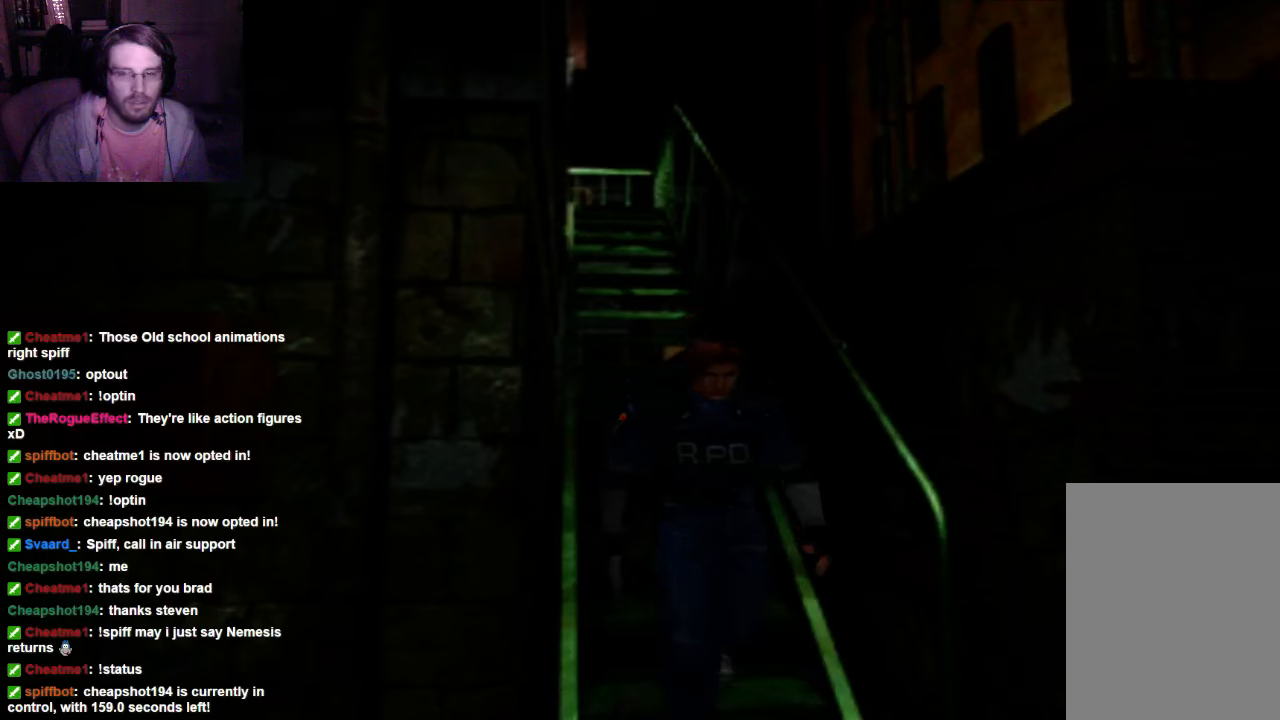
{"dt_ms": 500, "buttons": ["R1"], "left_stick": "center", "right_stick": "center", "events": []}
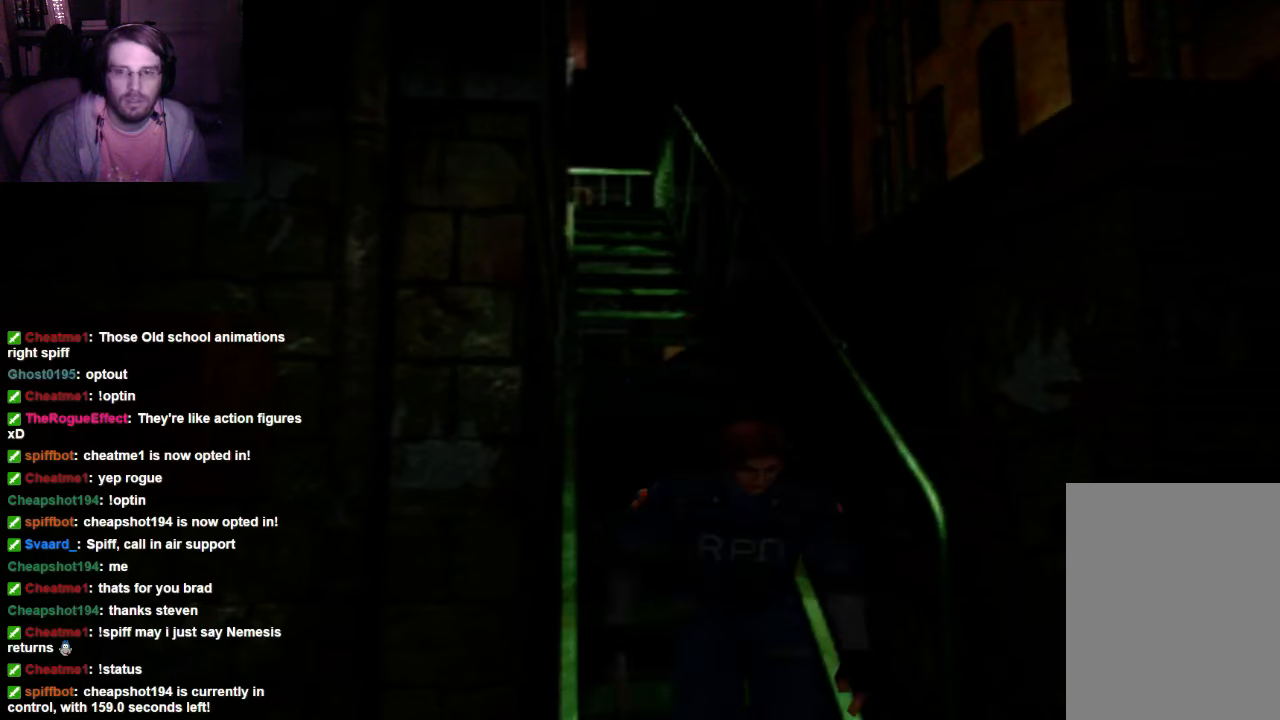
{"dt_ms": 500, "buttons": [], "left_stick": "center", "right_stick": "center", "events": [[266, "R1", "up"]]}
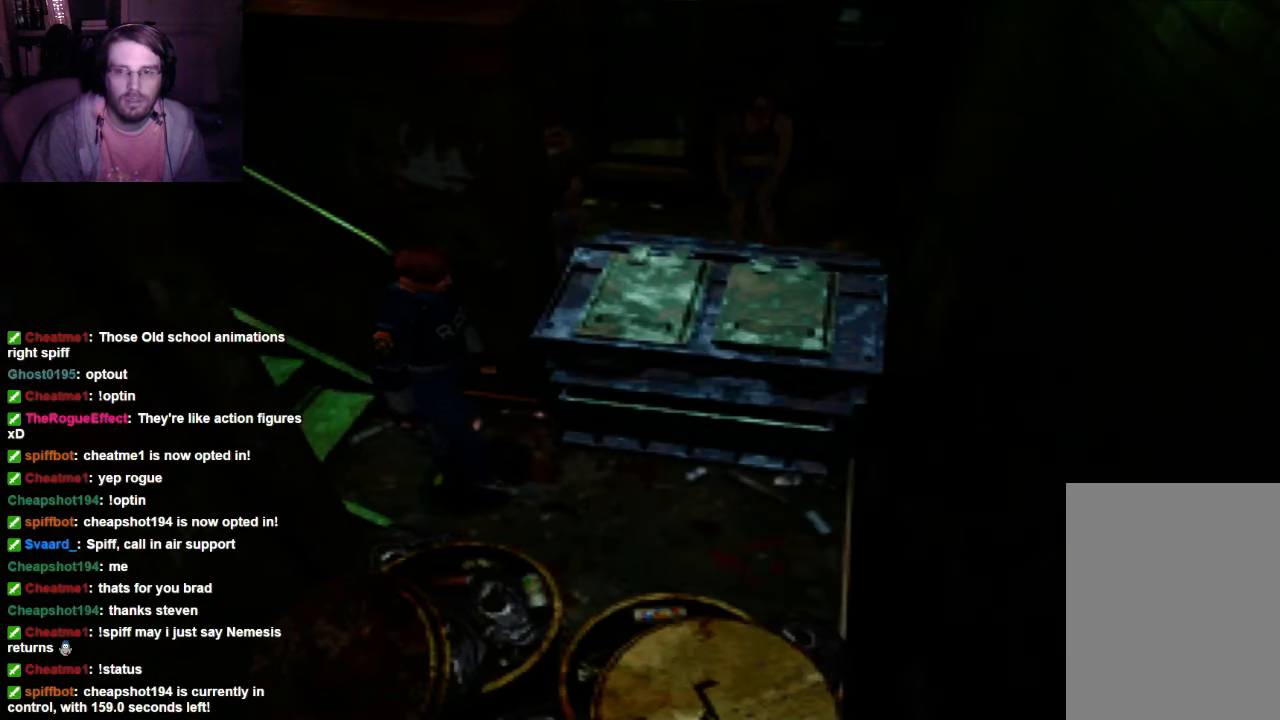
{"dt_ms": 500, "buttons": [], "left_stick": "center", "right_stick": "center", "events": []}
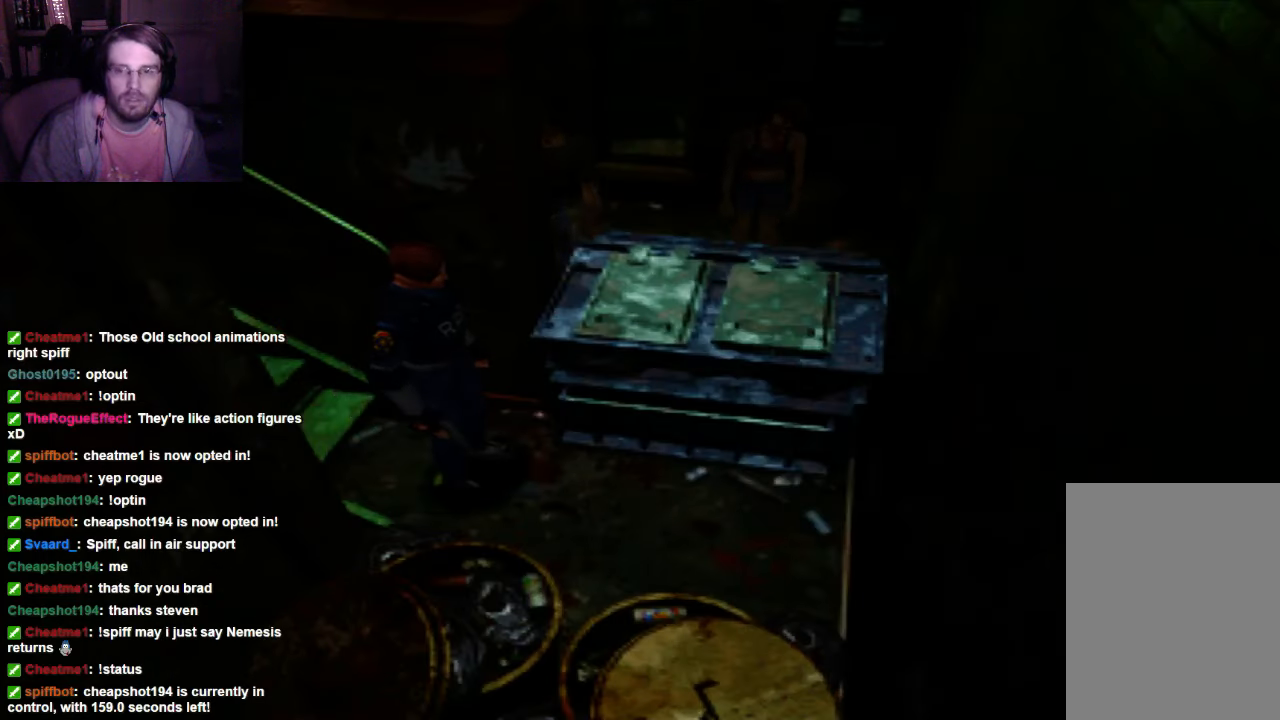
{"dt_ms": 500, "buttons": [], "left_stick": "center", "right_stick": "center", "events": []}
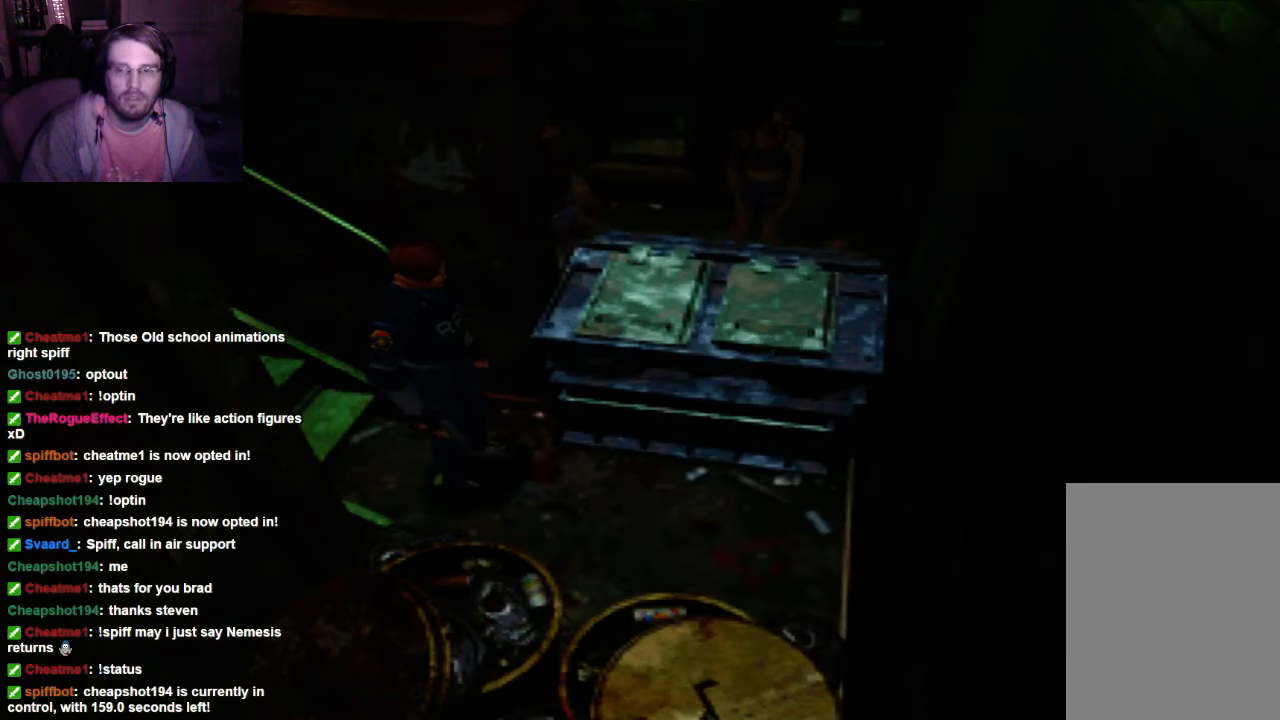
{"dt_ms": 1000, "buttons": [], "left_stick": "center", "right_stick": "center"}
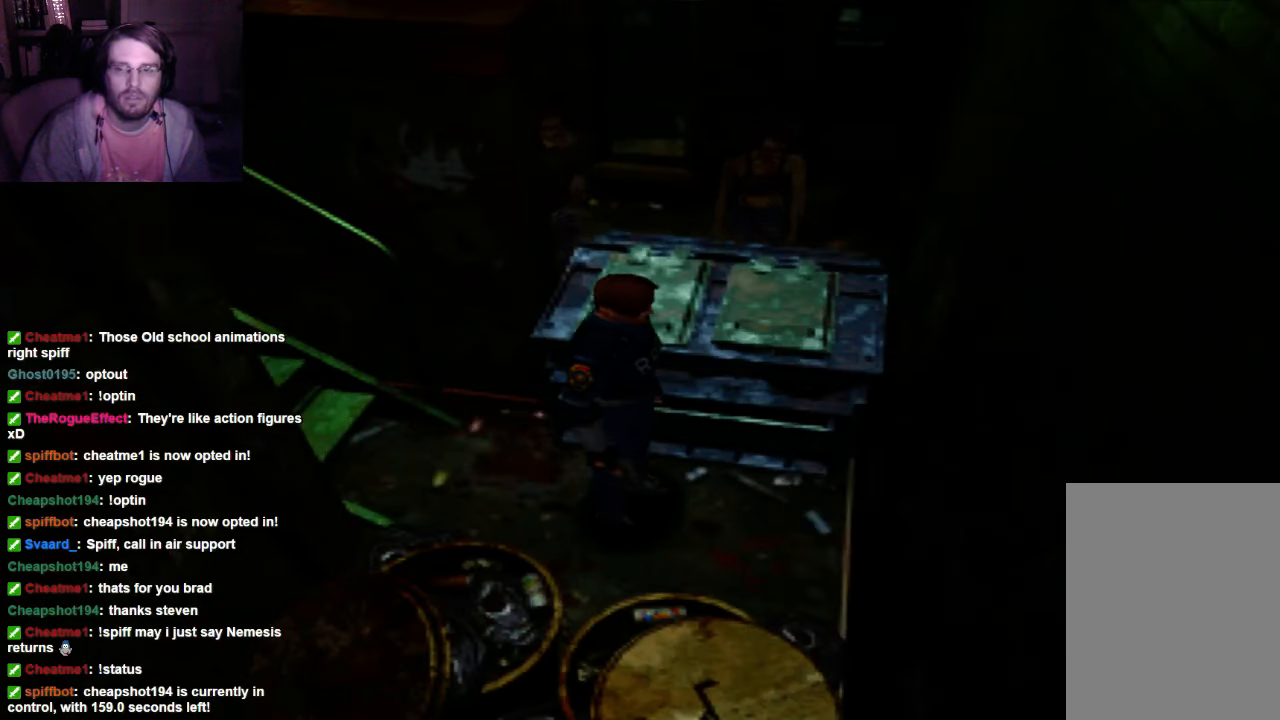
{"dt_ms": 500, "buttons": [], "left_stick": "center", "right_stick": "center", "events": []}
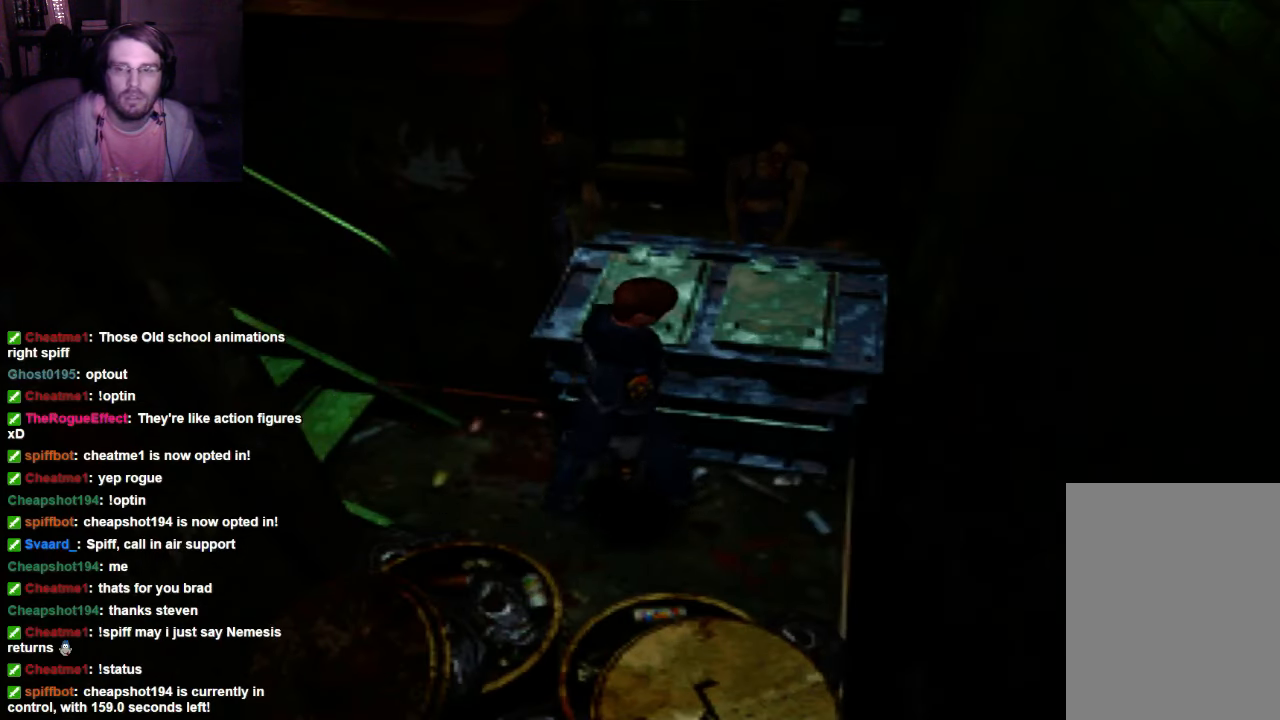
{"dt_ms": 500, "buttons": [], "left_stick": "center", "right_stick": "center", "events": []}
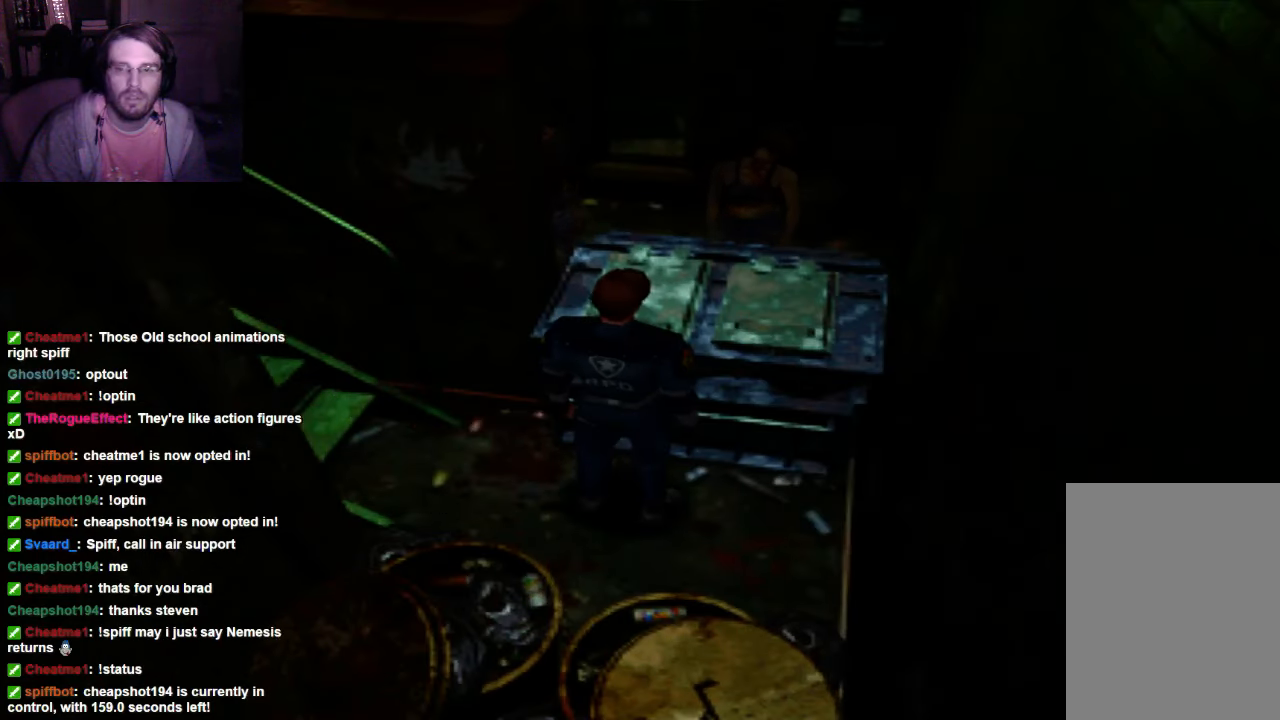
{"dt_ms": 500, "buttons": [], "left_stick": "center", "right_stick": "center", "events": []}
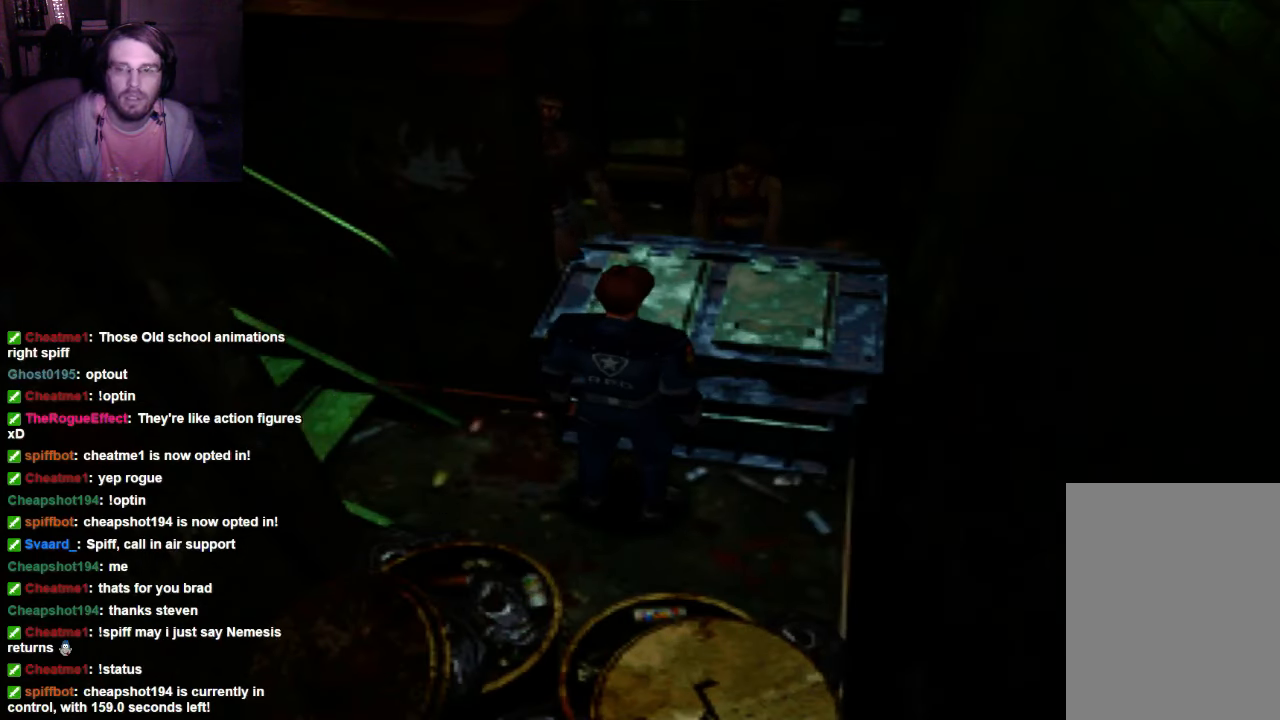
{"dt_ms": 500, "buttons": [], "left_stick": "center", "right_stick": "center", "events": []}
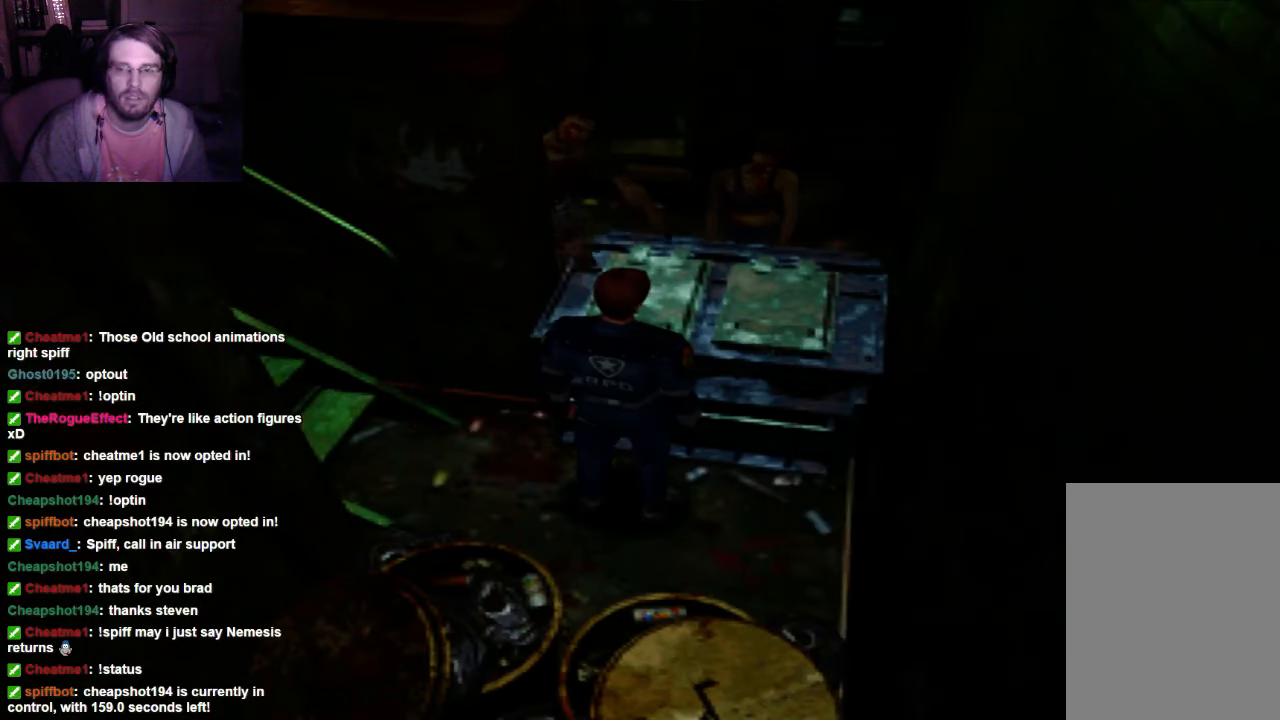
{"dt_ms": 500, "buttons": [], "left_stick": "center", "right_stick": "center", "events": []}
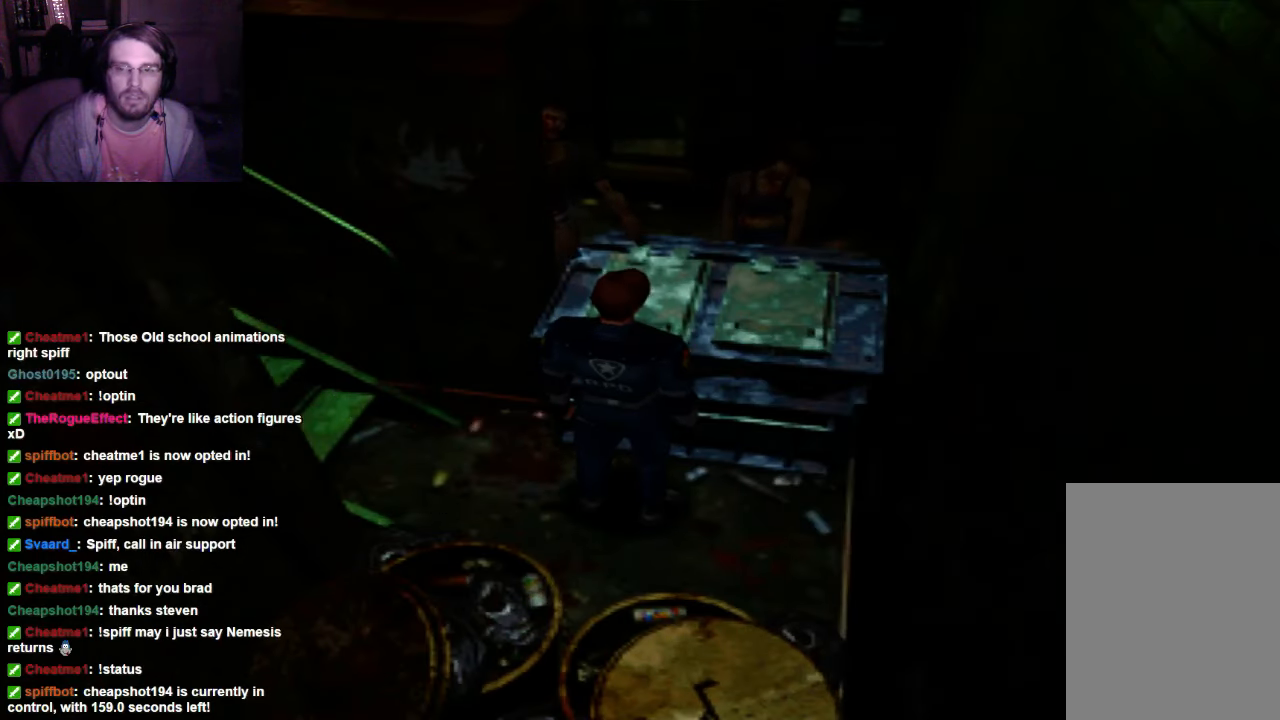
{"dt_ms": 500, "buttons": ["DPAD_RIGHT"], "left_stick": "center", "right_stick": "center", "events": [[400, "DPAD_RIGHT", "down"]]}
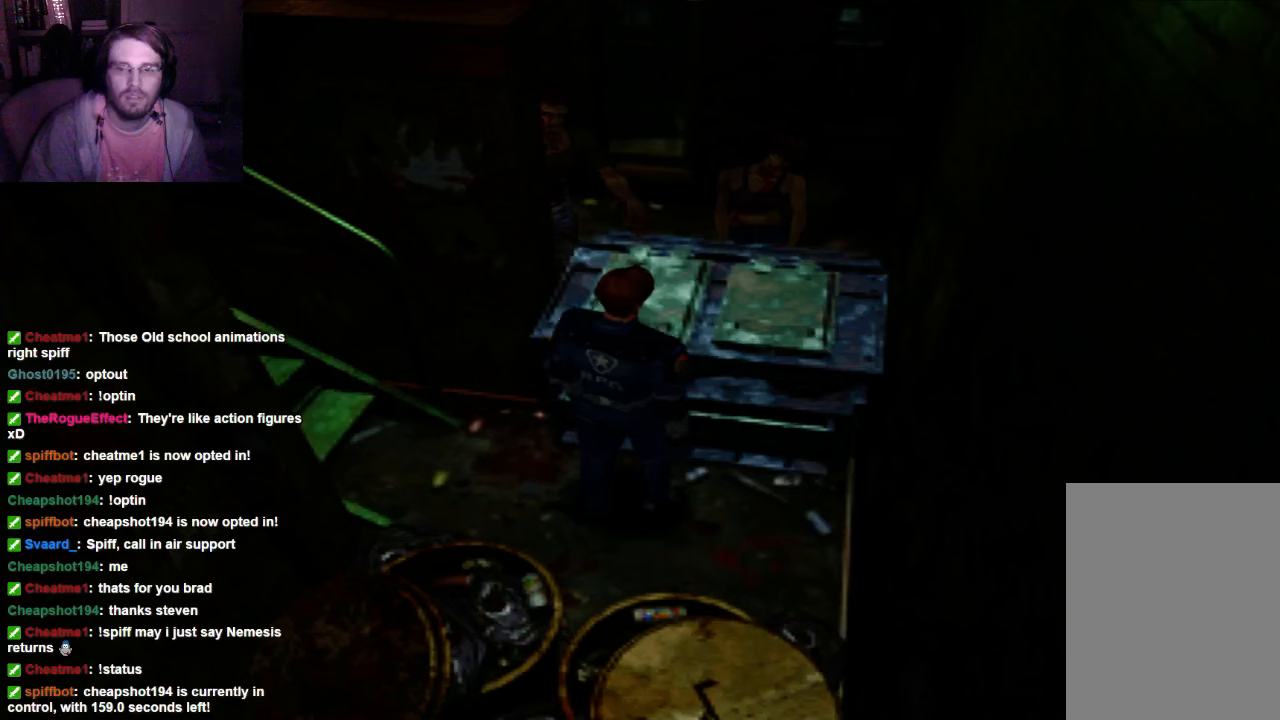
{"dt_ms": 500, "buttons": ["DPAD_RIGHT"], "left_stick": "center", "right_stick": "center", "events": []}
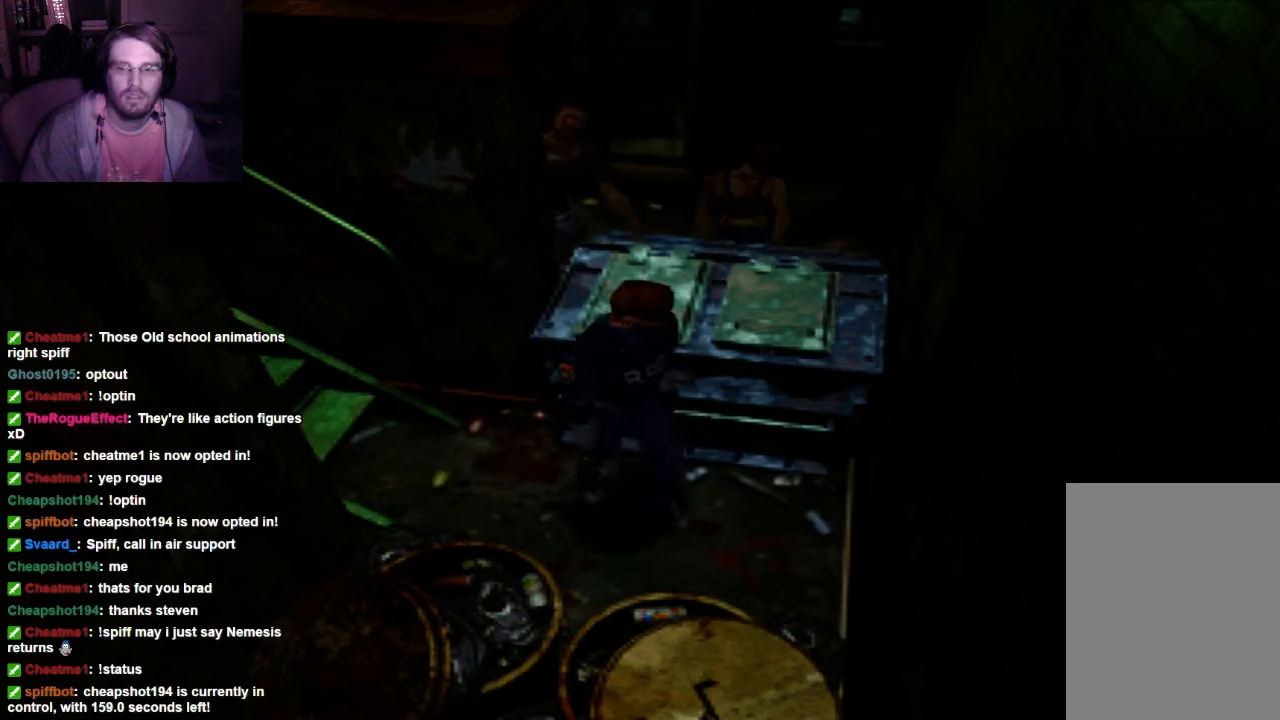
{"dt_ms": 1000, "buttons": ["DPAD_UP"], "left_stick": "center", "right_stick": "center"}
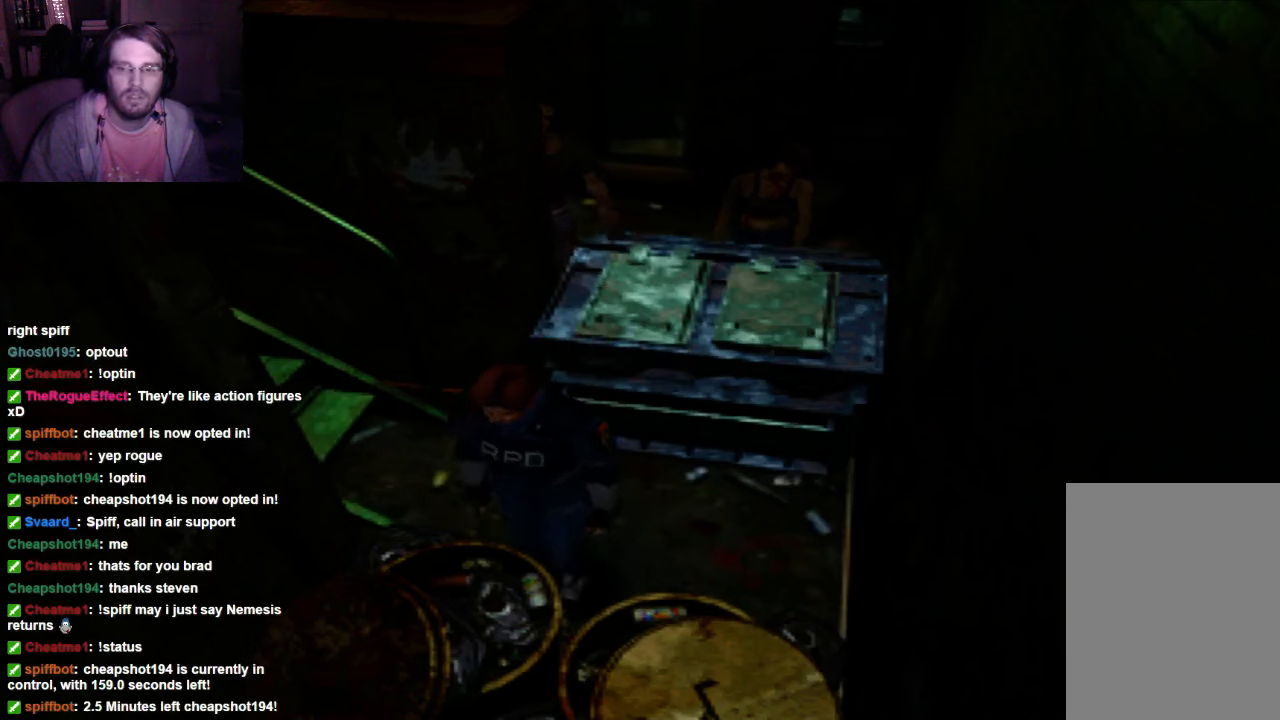
{"dt_ms": 1000, "buttons": [], "left_stick": "center", "right_stick": "center"}
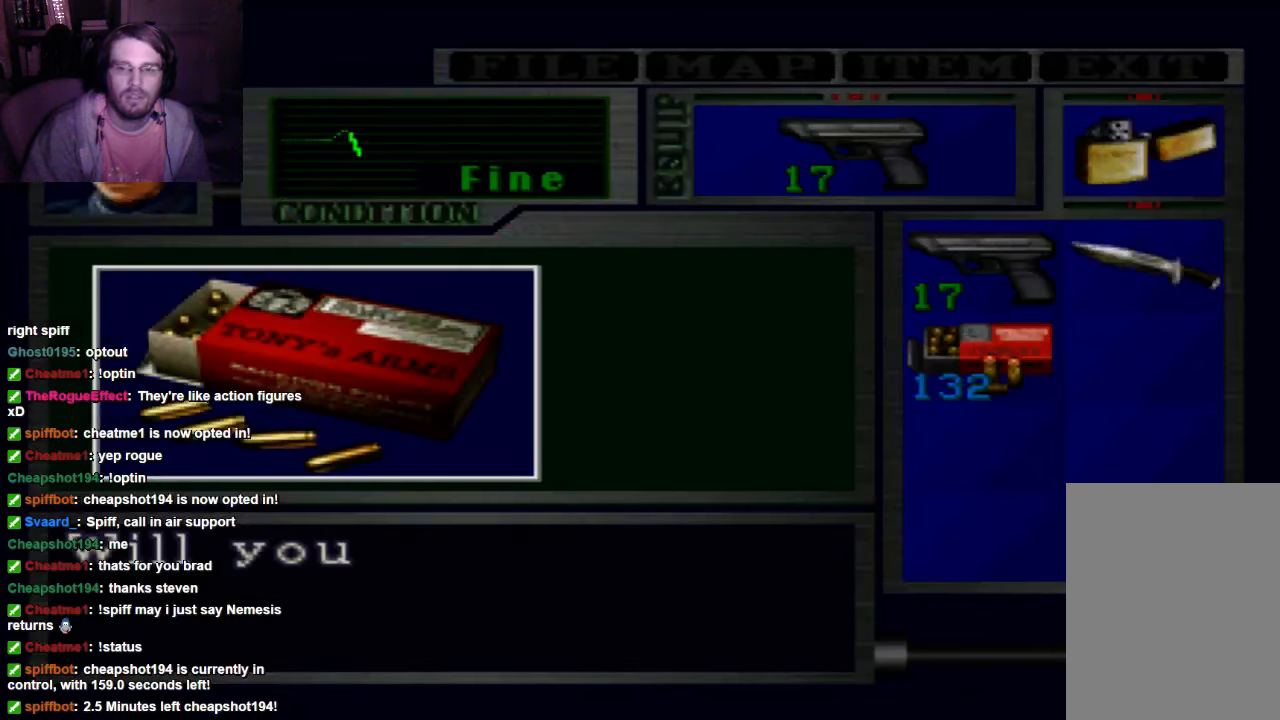
{"dt_ms": 500, "buttons": [], "left_stick": "center", "right_stick": "center", "events": []}
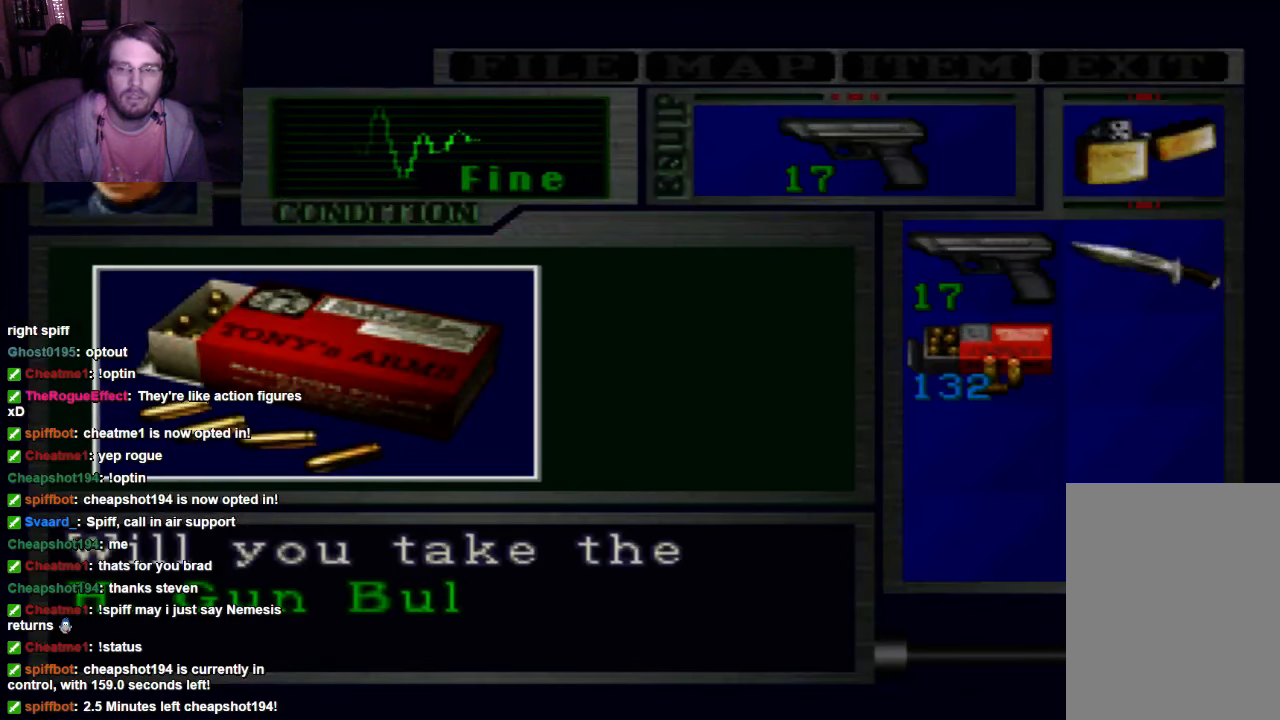
{"dt_ms": 500, "buttons": [], "left_stick": "center", "right_stick": "center", "events": []}
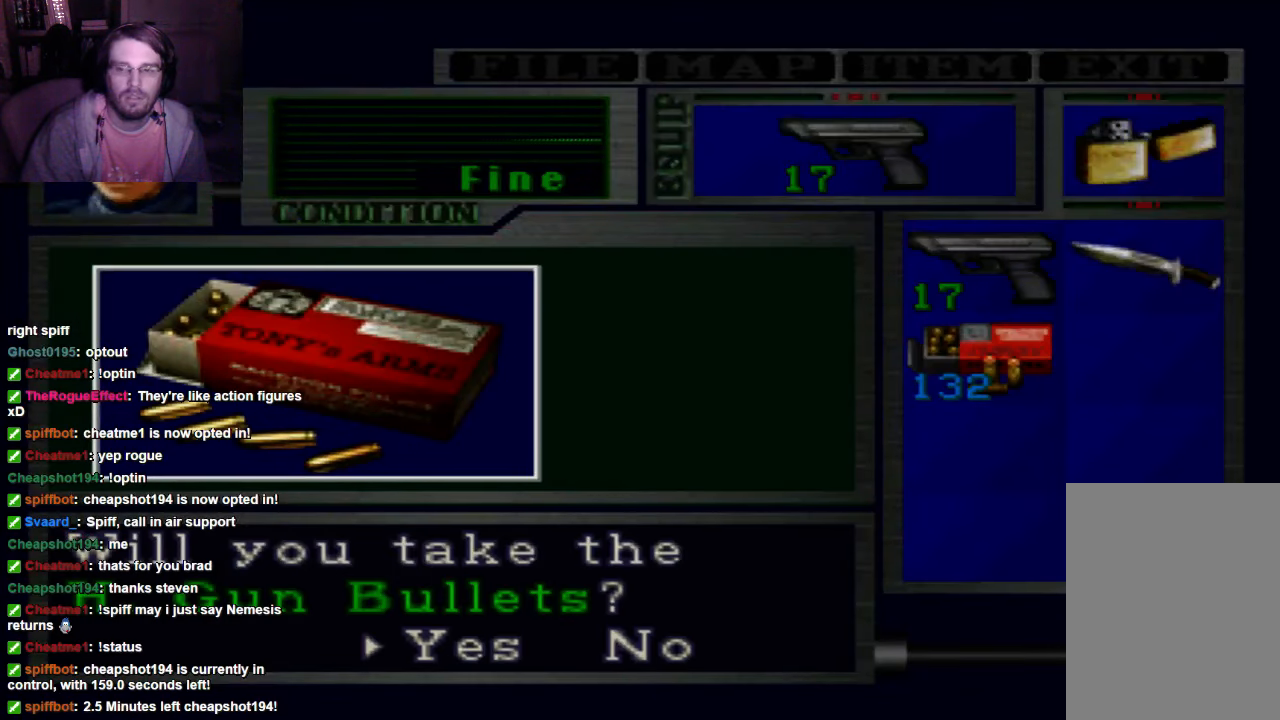
{"dt_ms": 500, "buttons": [], "left_stick": "center", "right_stick": "center", "events": [[333, "A", "down"], [433, "A", "up"]]}
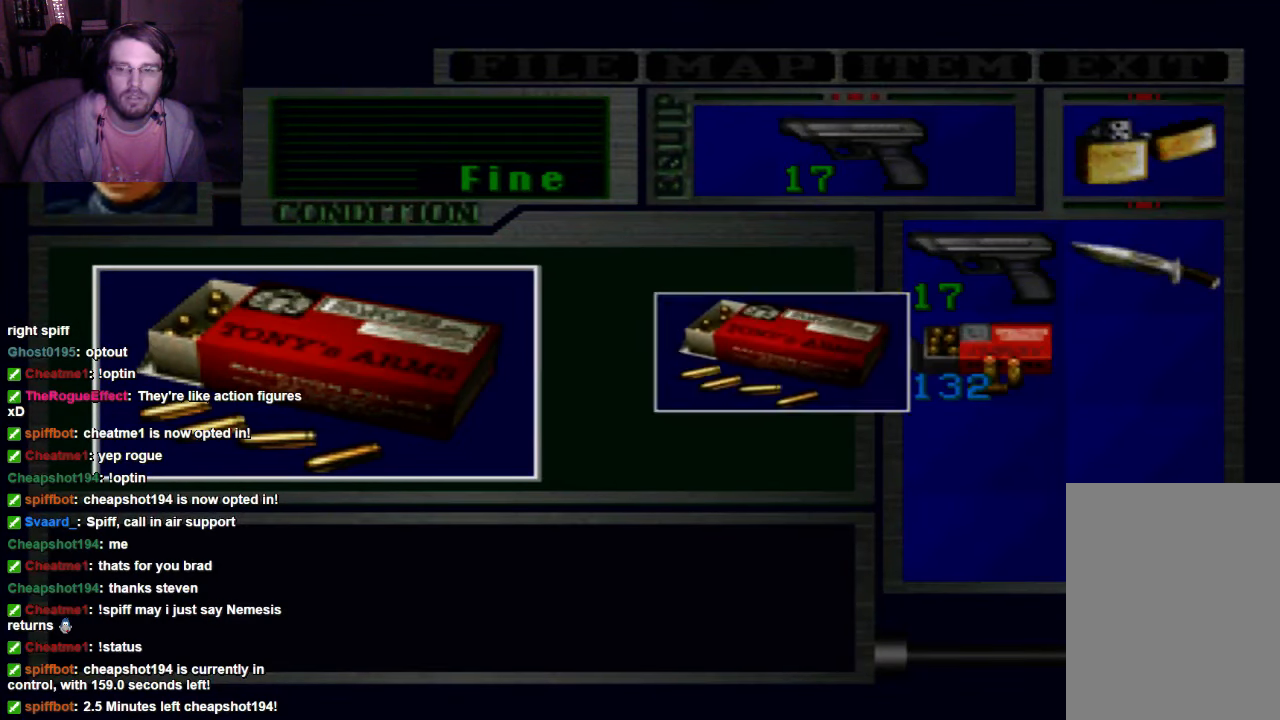
{"dt_ms": 500, "buttons": [], "left_stick": "center", "right_stick": "center", "events": []}
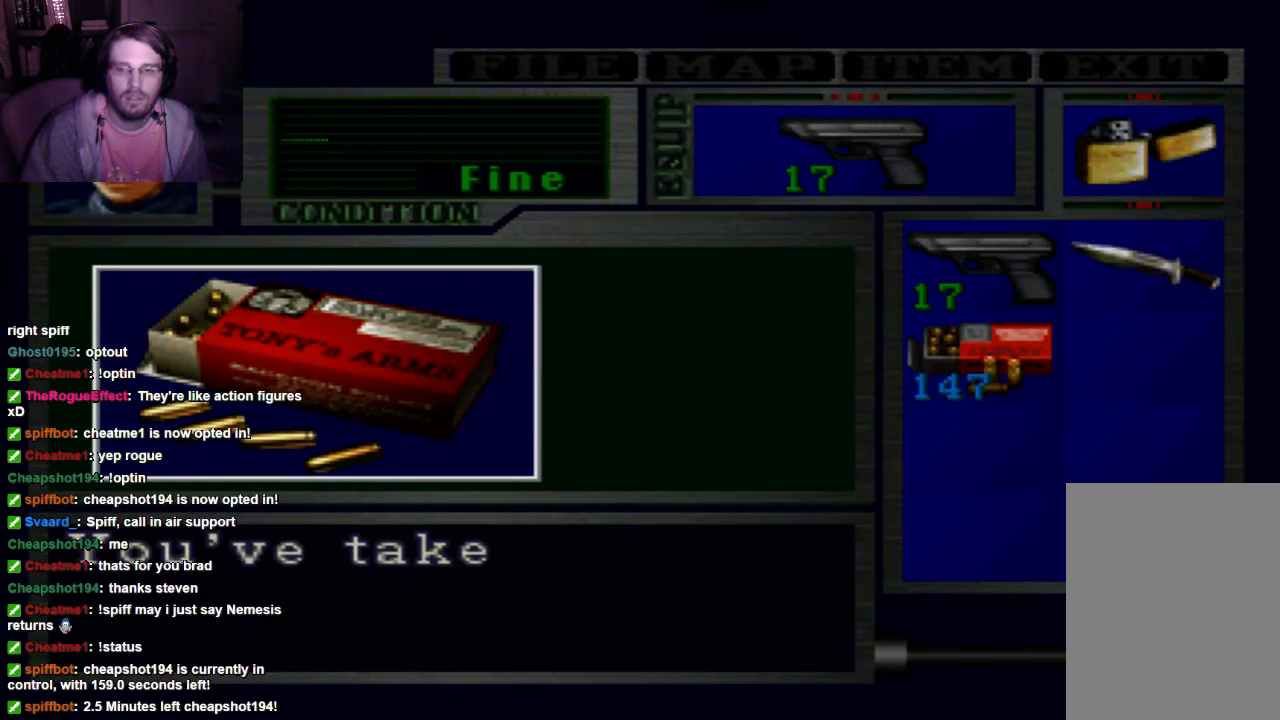
{"dt_ms": 500, "buttons": [], "left_stick": "center", "right_stick": "center", "events": []}
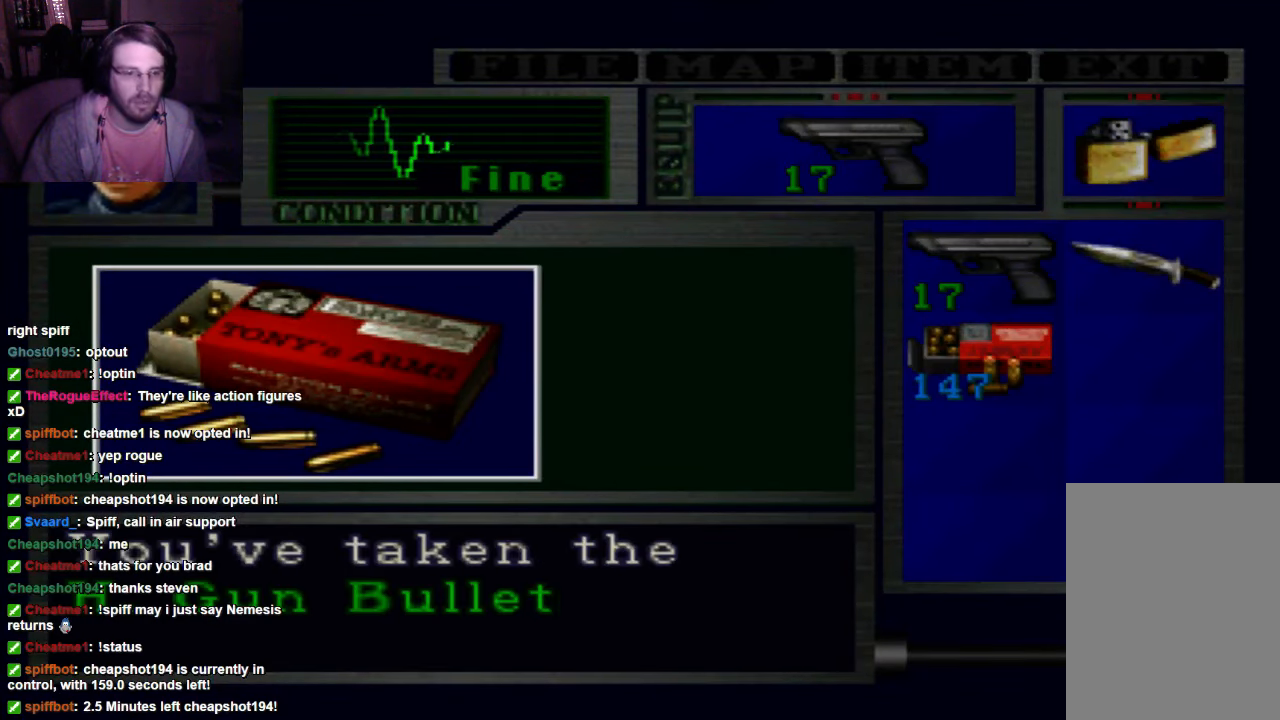
{"dt_ms": 500, "buttons": [], "left_stick": "center", "right_stick": "center", "events": []}
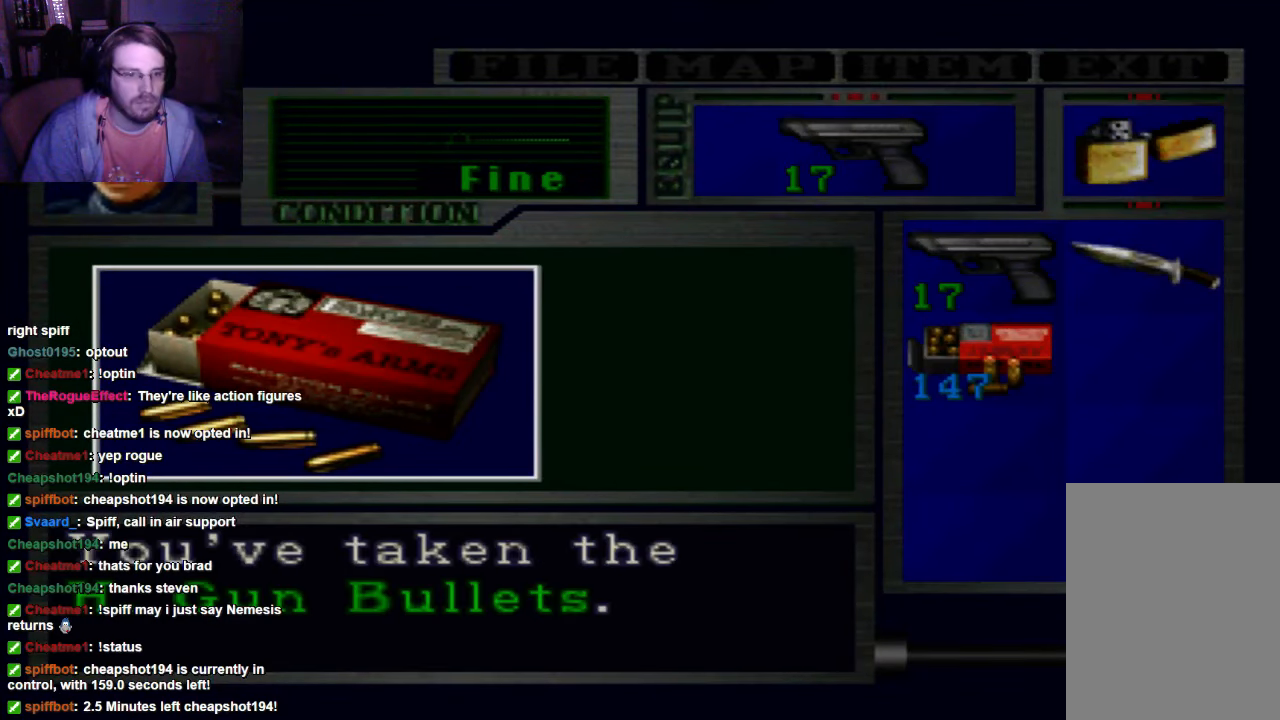
{"dt_ms": 1000, "buttons": [], "left_stick": "center", "right_stick": "center"}
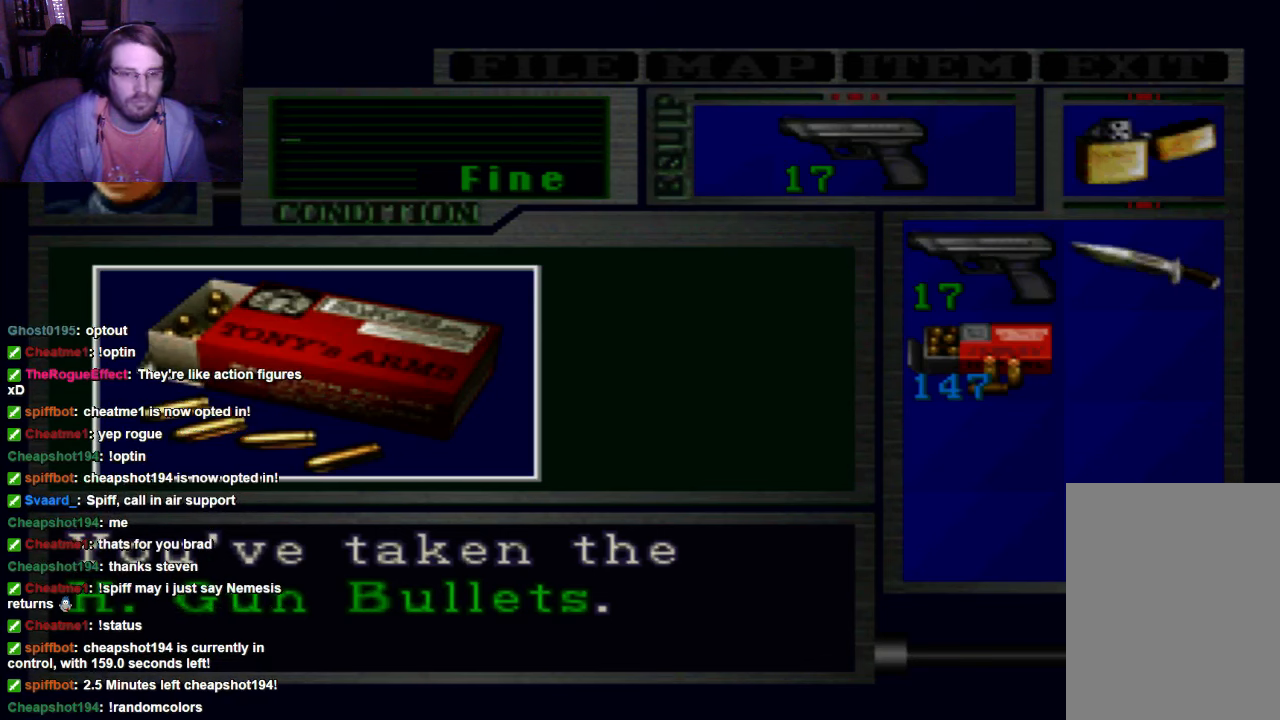
{"dt_ms": 500, "buttons": [], "left_stick": "center", "right_stick": "center", "events": []}
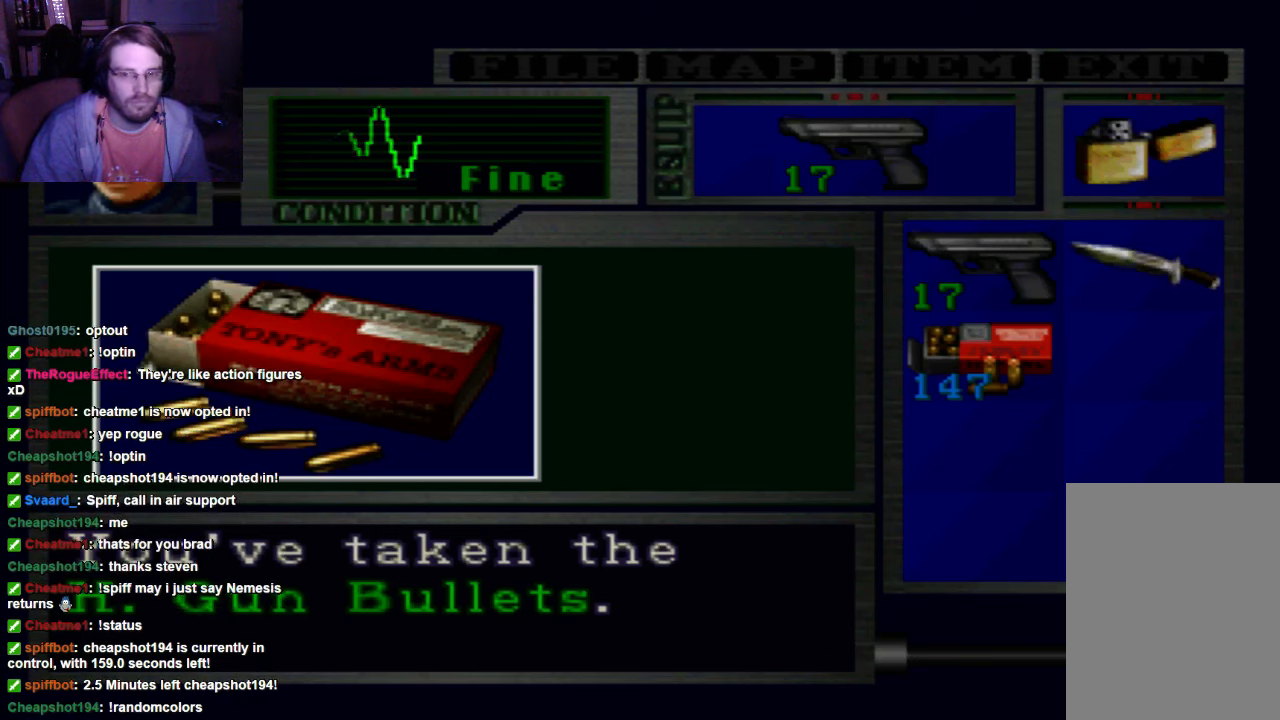
{"dt_ms": 500, "buttons": [], "left_stick": "center", "right_stick": "center", "events": []}
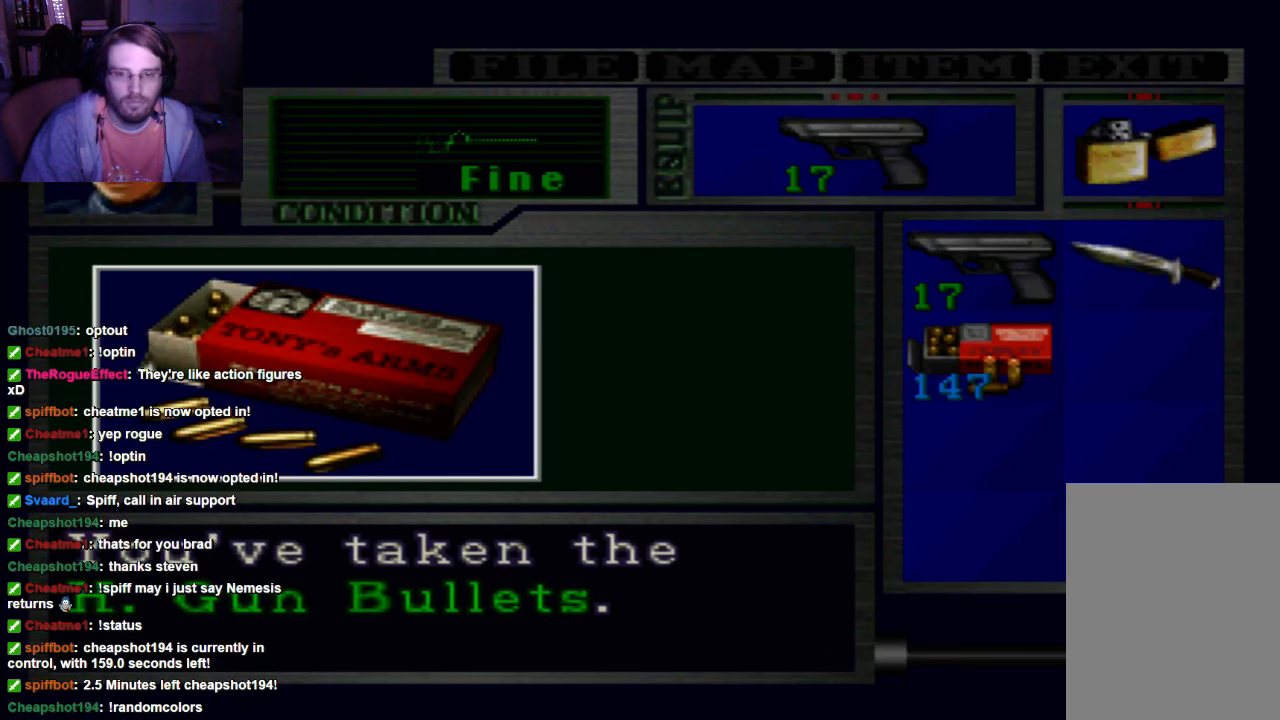
{"dt_ms": 1000, "buttons": [], "left_stick": "center", "right_stick": "center"}
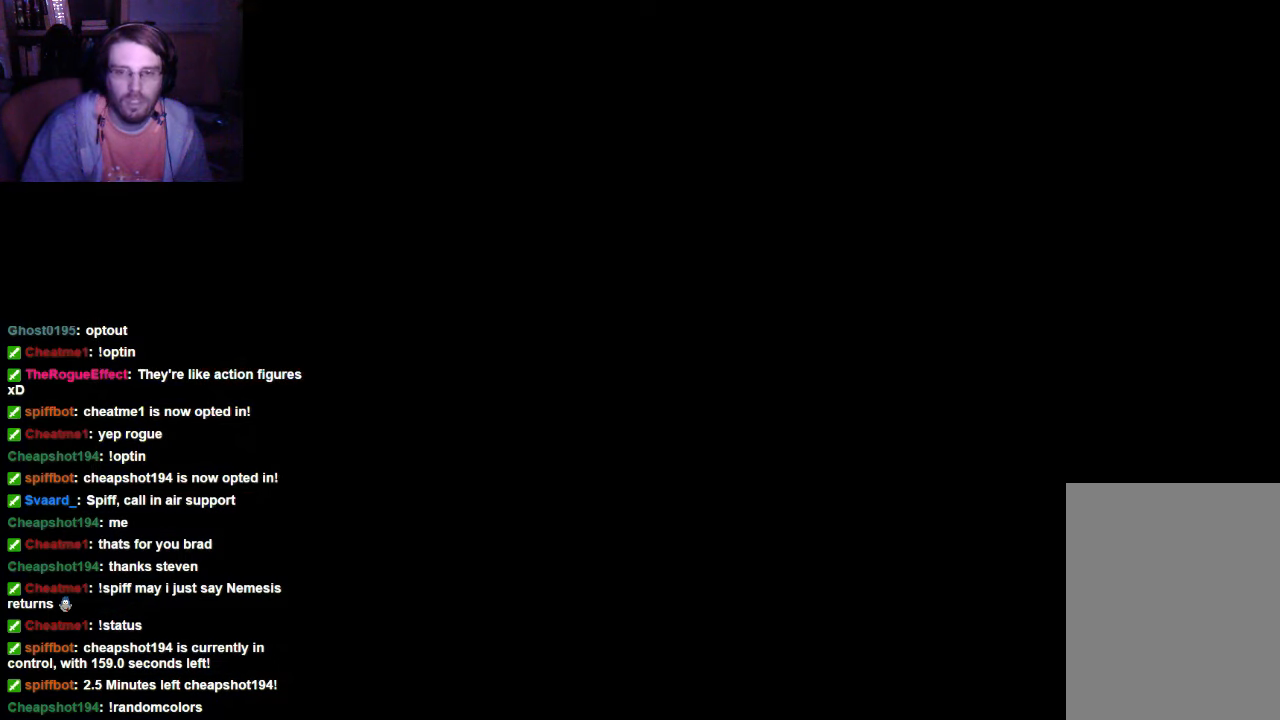
{"dt_ms": 500, "buttons": [], "left_stick": "center", "right_stick": "center", "events": []}
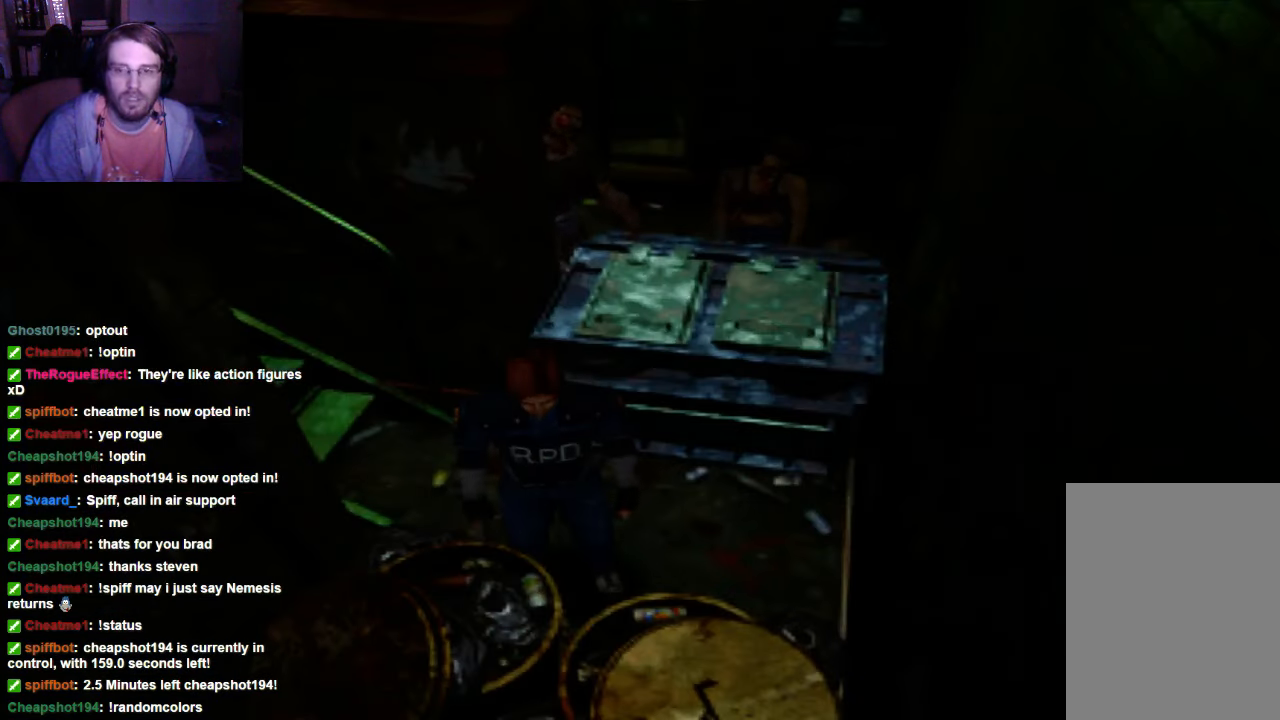
{"dt_ms": 1000, "buttons": ["A", "DPAD_UP", "DPAD_RIGHT"], "left_stick": "center", "right_stick": "center"}
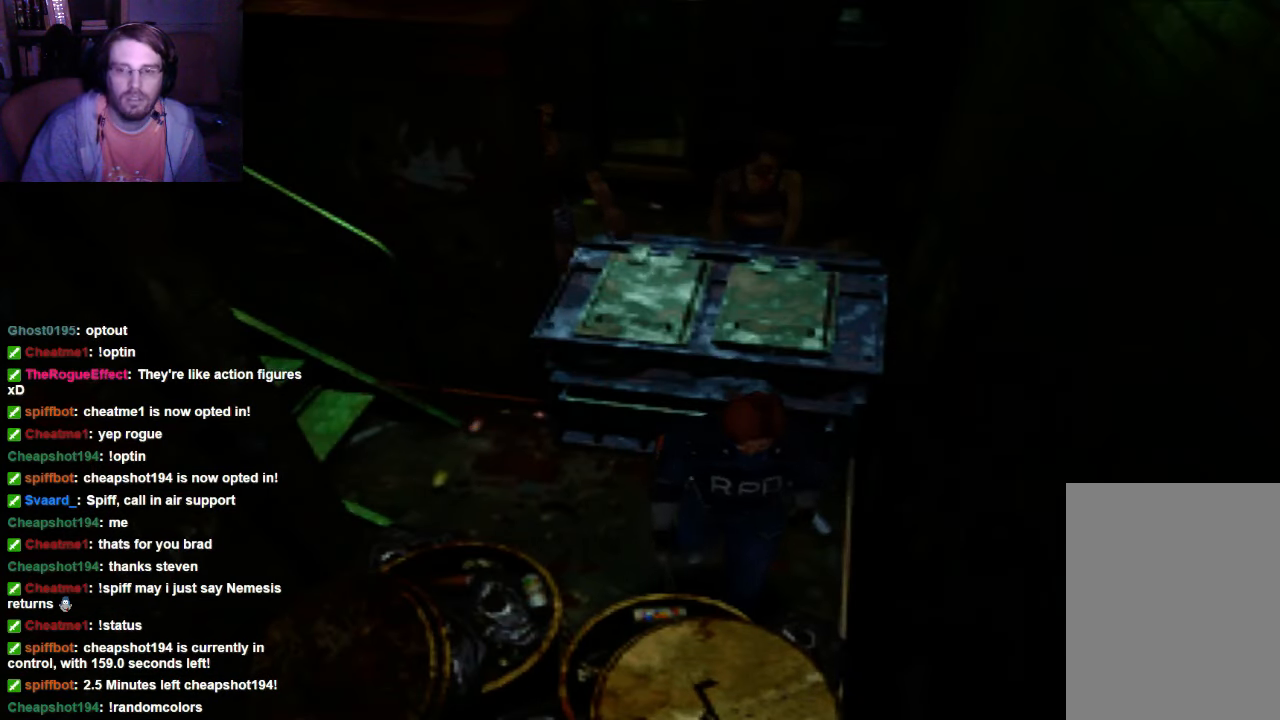
{"dt_ms": 500, "buttons": ["DPAD_UP"], "left_stick": "center", "right_stick": "center", "events": [[33, "A", "up"], [300, "A", "down"], [366, "A", "up"], [366, "DPAD_RIGHT", "up"]]}